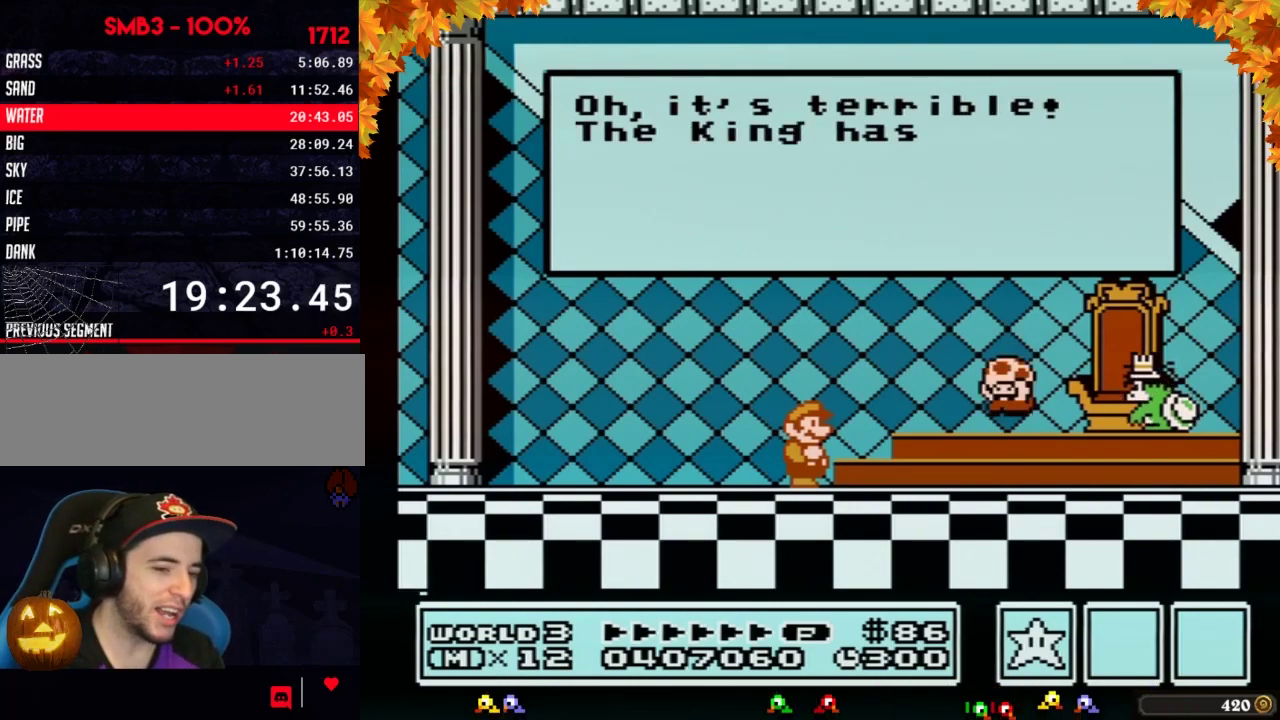
Gameplay with a controller (Nintendo layout); each line is a JSON object with the inputs held at the frame after it. "events" lists button and stick changes between this image and that frame as [ms after this image, input, new state], when the widget could be followed in between. Not read: L3 R3.
{"buttons": ["A"], "events": [[33, "A", "up"], [100, "A", "down"], [200, "A", "up"], [317, "A", "down"], [417, "A", "up"], [483, "A", "down"]]}
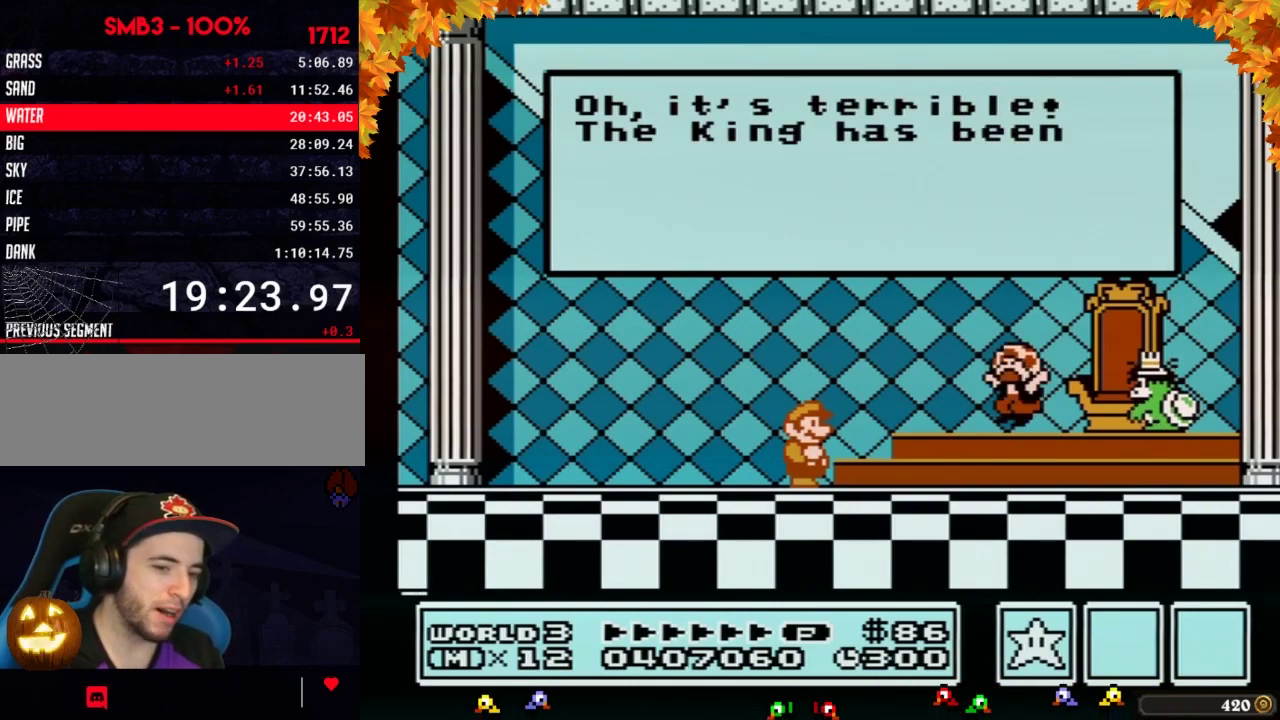
{"buttons": ["A"], "events": [[100, "A", "up"], [167, "A", "down"], [300, "A", "up"], [350, "A", "down"], [450, "A", "up"], [500, "A", "down"]]}
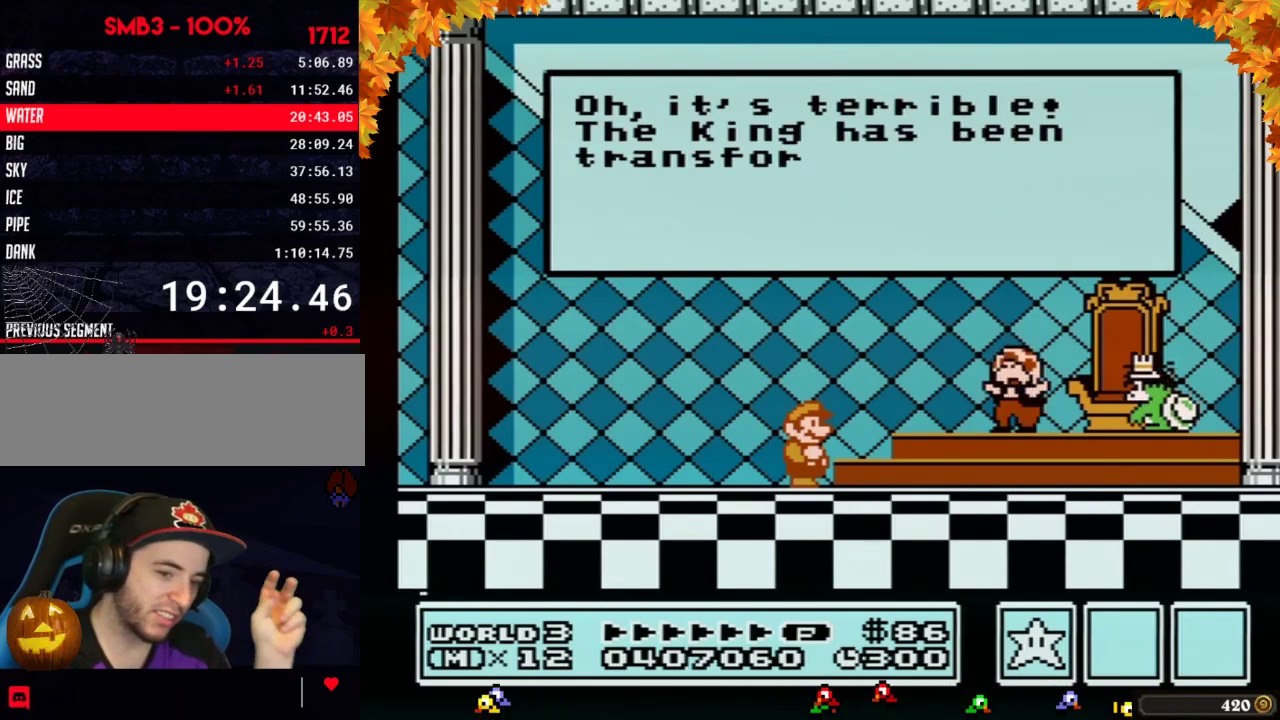
{"buttons": ["A"], "events": [[133, "A", "up"], [200, "A", "down"], [250, "A", "up"], [350, "A", "down"], [450, "A", "up"], [500, "A", "down"]]}
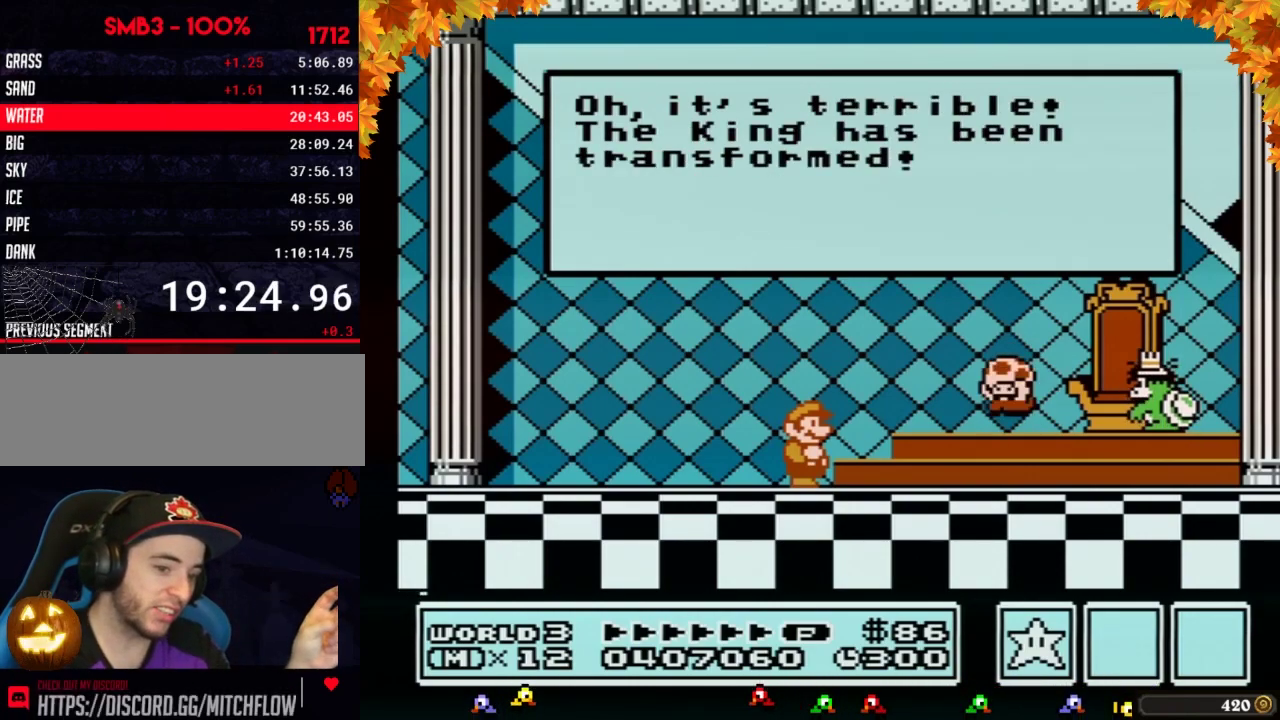
{"buttons": ["A"], "events": [[100, "A", "up"], [167, "A", "down"], [417, "A", "up"], [483, "A", "down"]]}
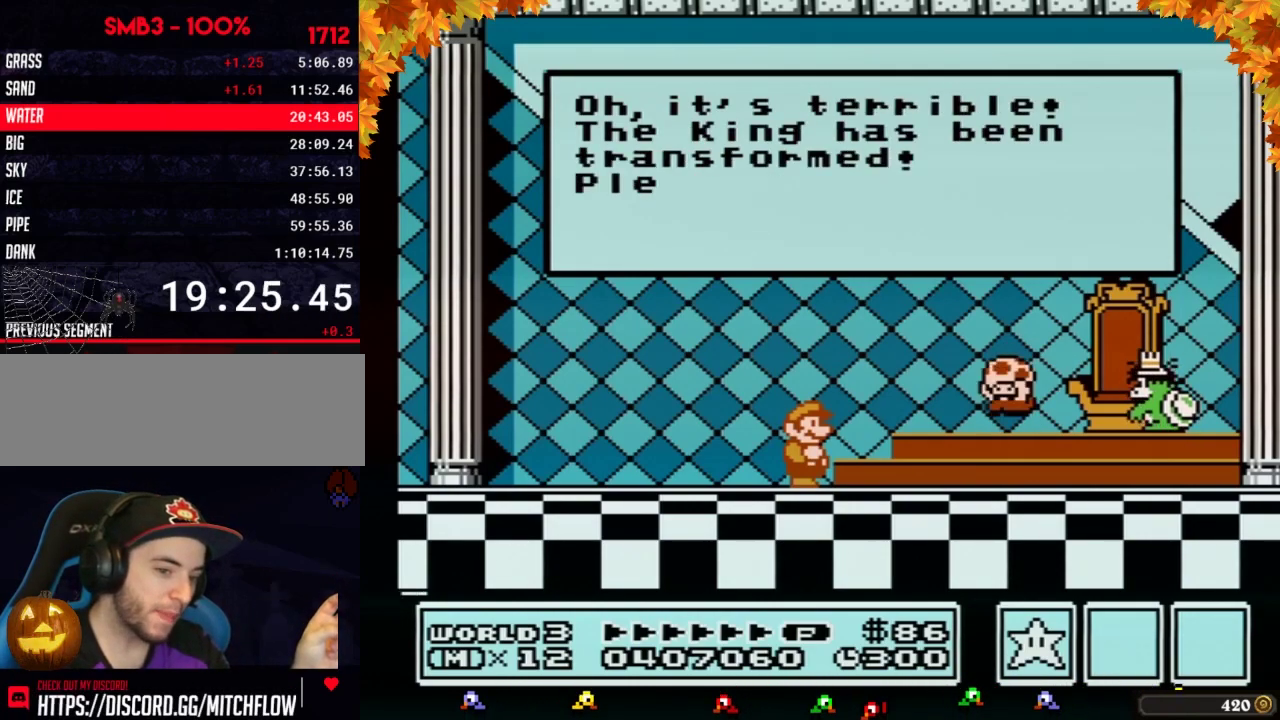
{"buttons": [], "events": [[200, "A", "up"], [250, "A", "down"], [350, "A", "up"], [417, "A", "down"], [500, "A", "up"]]}
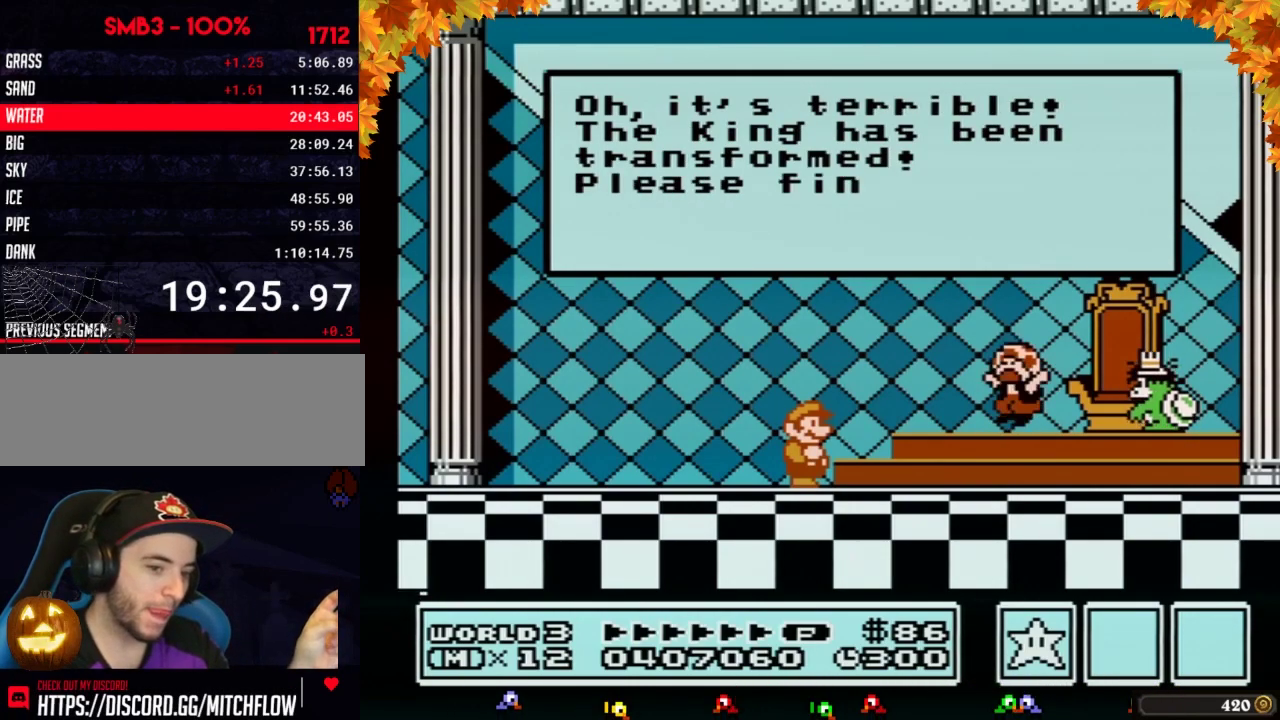
{"buttons": [], "events": [[67, "A", "down"], [317, "A", "up"], [383, "A", "down"], [483, "A", "up"]]}
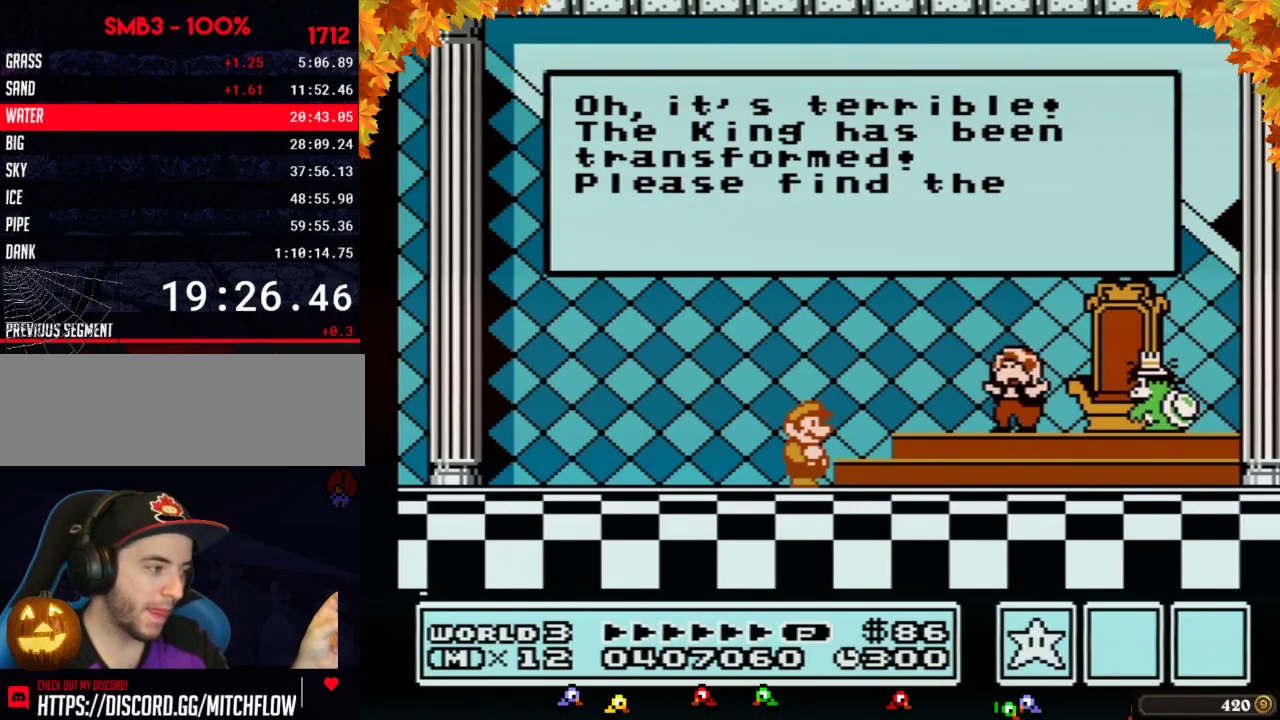
{"buttons": [], "events": [[33, "A", "down"], [167, "A", "up"], [233, "A", "down"], [317, "A", "up"], [417, "A", "down"], [483, "A", "up"]]}
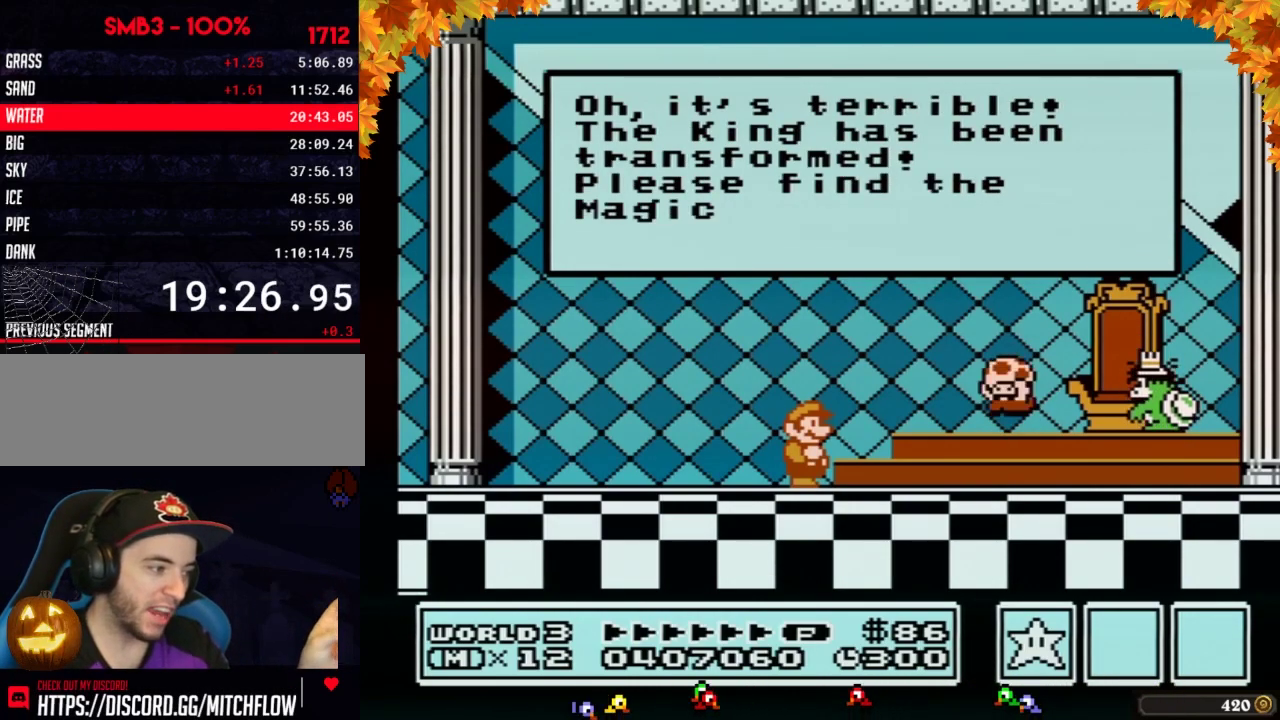
{"buttons": ["A"], "events": [[67, "A", "down"], [200, "A", "up"], [250, "A", "down"], [350, "A", "up"], [450, "A", "down"]]}
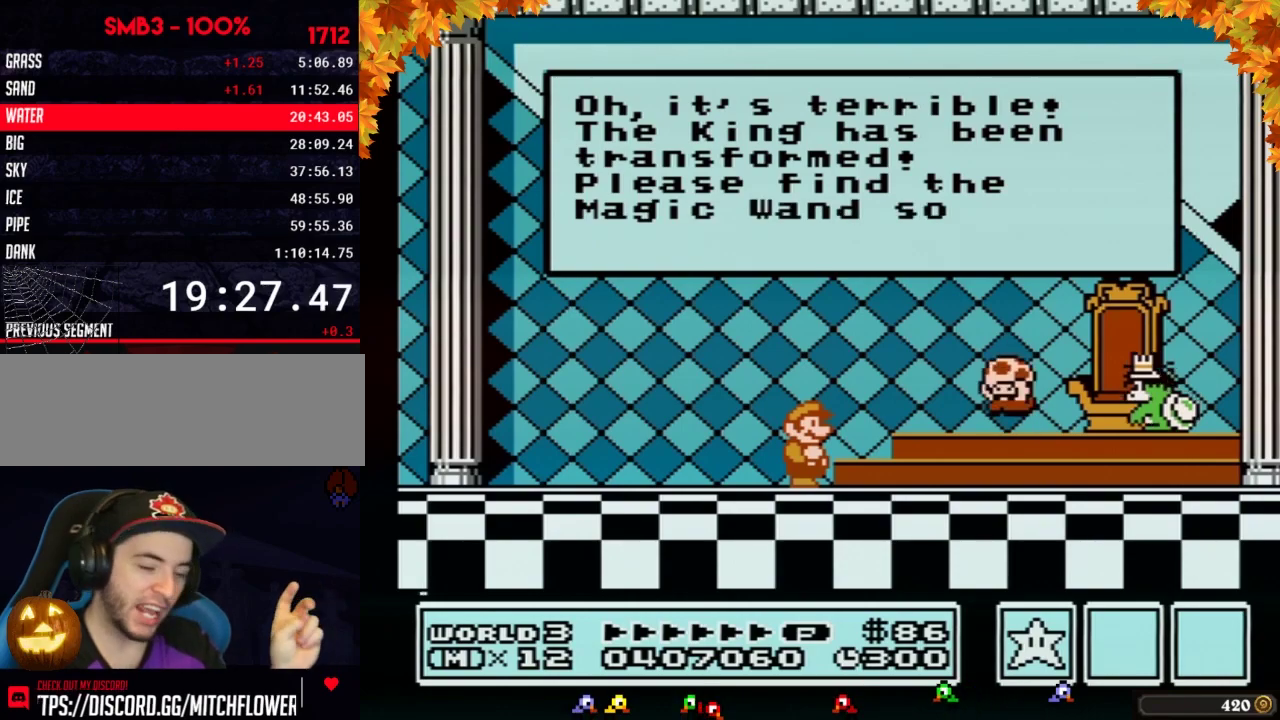
{"buttons": ["A"], "events": [[33, "A", "up"], [133, "A", "down"], [200, "A", "up"], [283, "A", "down"], [383, "A", "up"], [483, "A", "down"]]}
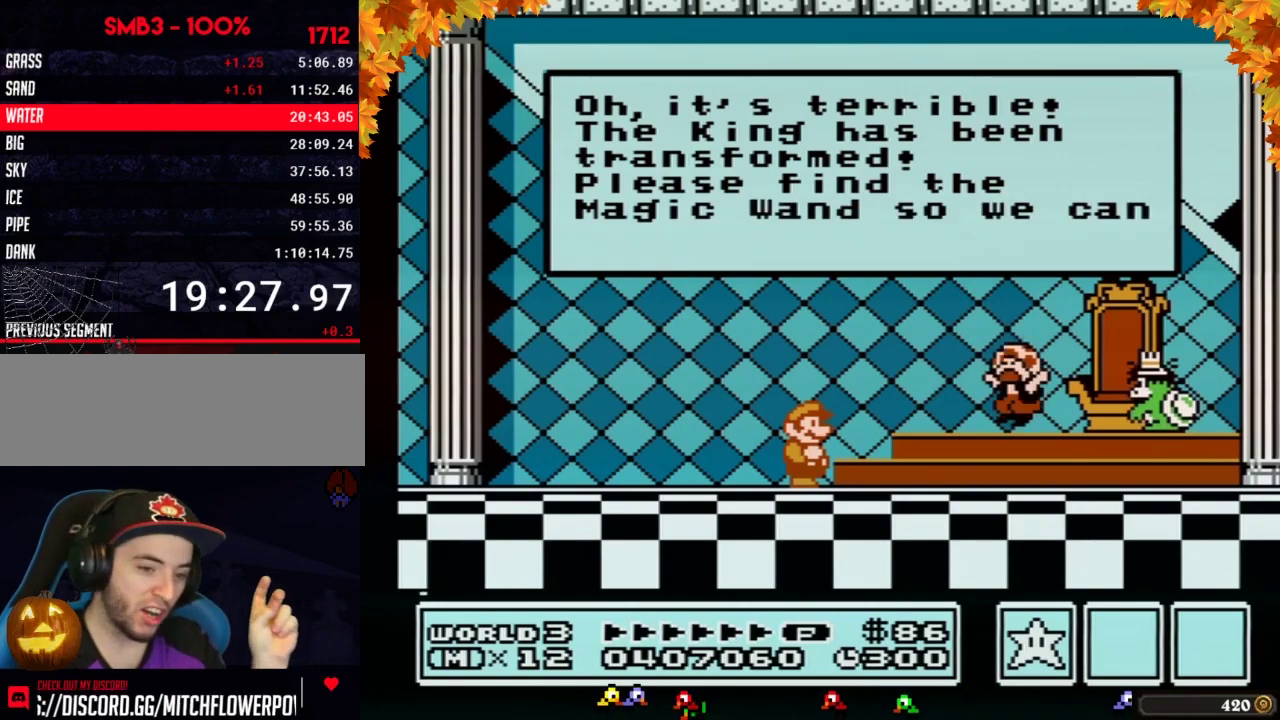
{"buttons": ["A"], "events": [[67, "A", "up"], [167, "A", "down"], [250, "A", "up"], [317, "A", "down"], [417, "A", "up"], [483, "A", "down"]]}
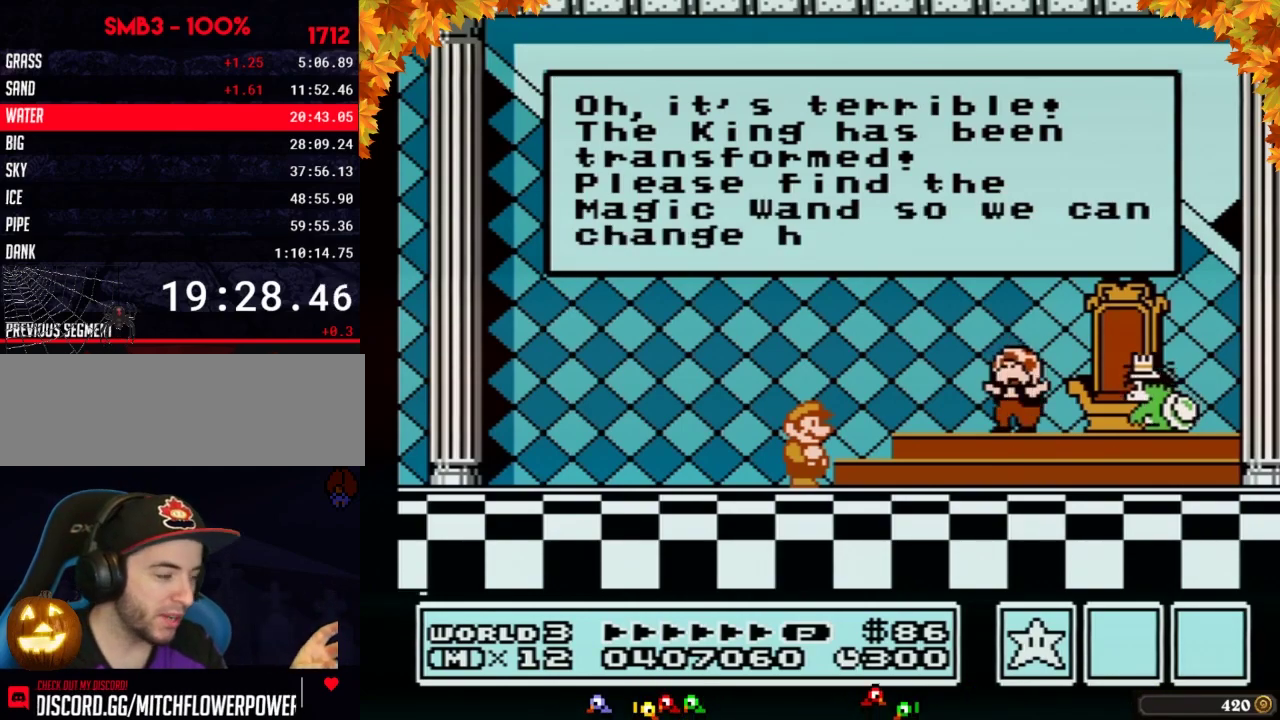
{"buttons": ["A"], "events": [[67, "A", "up"], [133, "A", "down"], [250, "A", "up"], [317, "A", "down"], [383, "A", "up"], [483, "A", "down"]]}
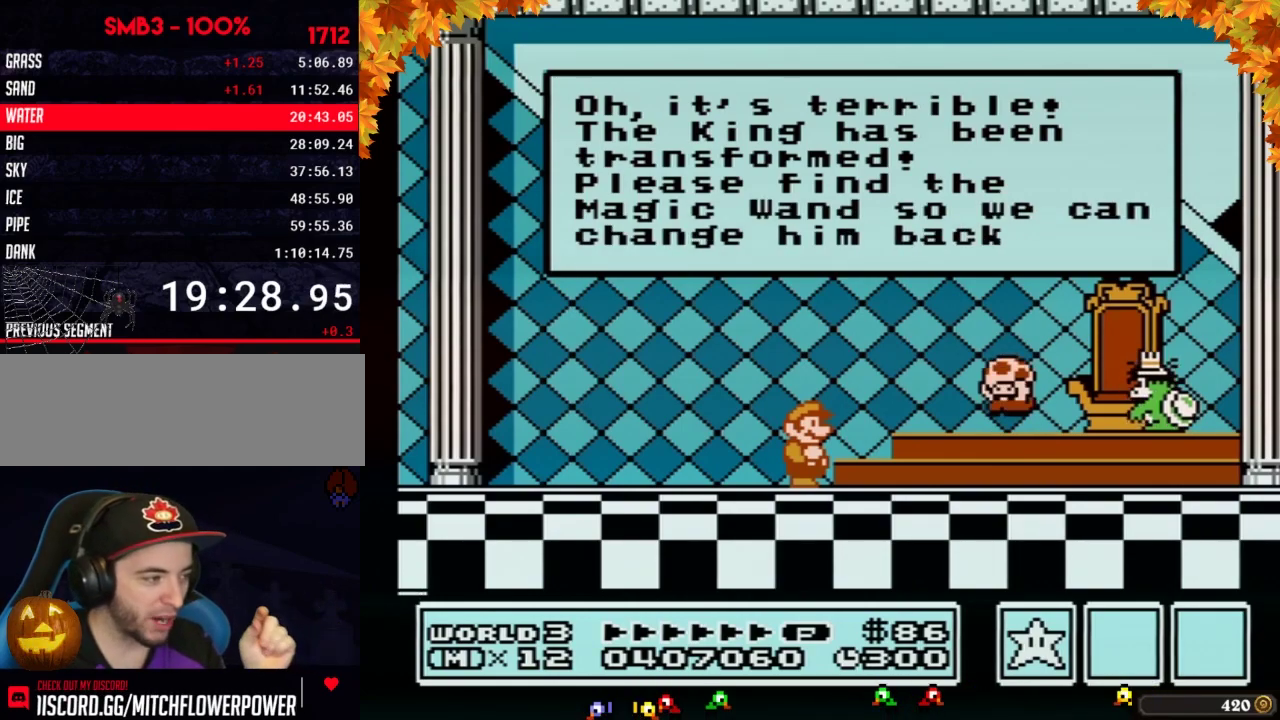
{"buttons": ["A"], "events": [[67, "A", "up"], [133, "A", "down"], [233, "A", "up"], [317, "A", "down"], [417, "A", "up"], [500, "A", "down"]]}
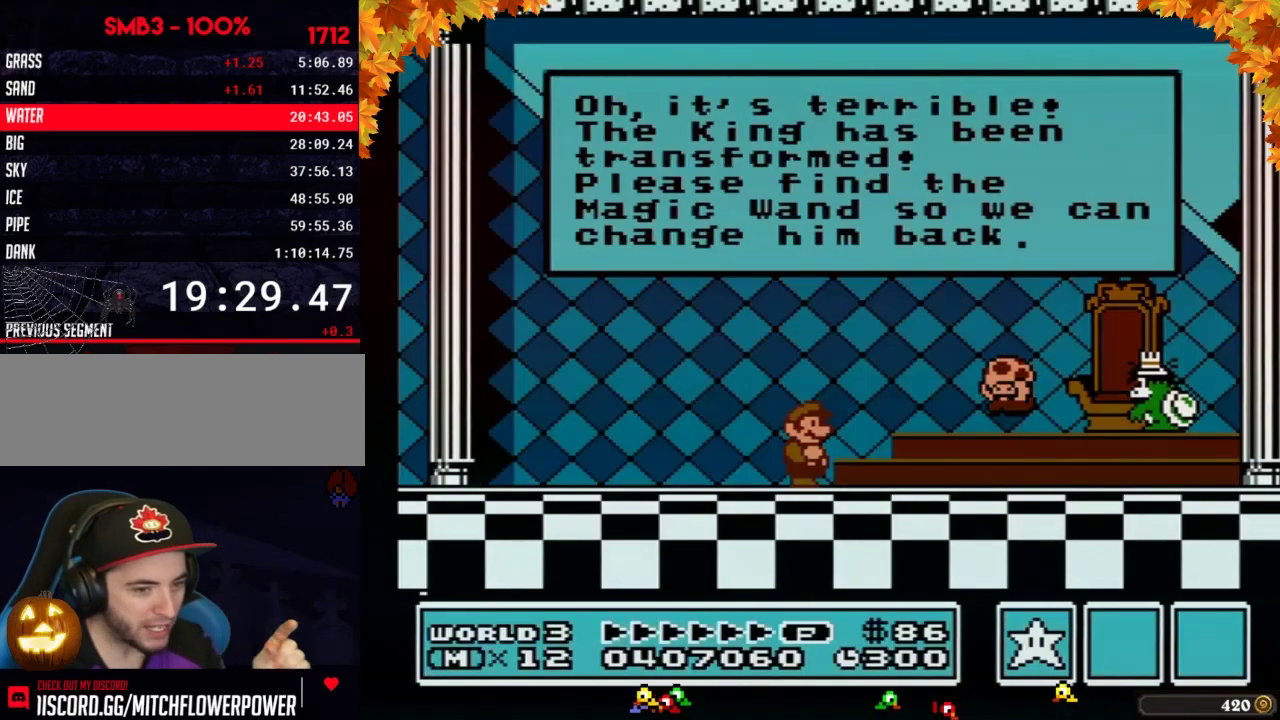
{"buttons": ["A"], "events": [[100, "A", "up"], [167, "A", "down"], [417, "A", "up"], [500, "A", "down"]]}
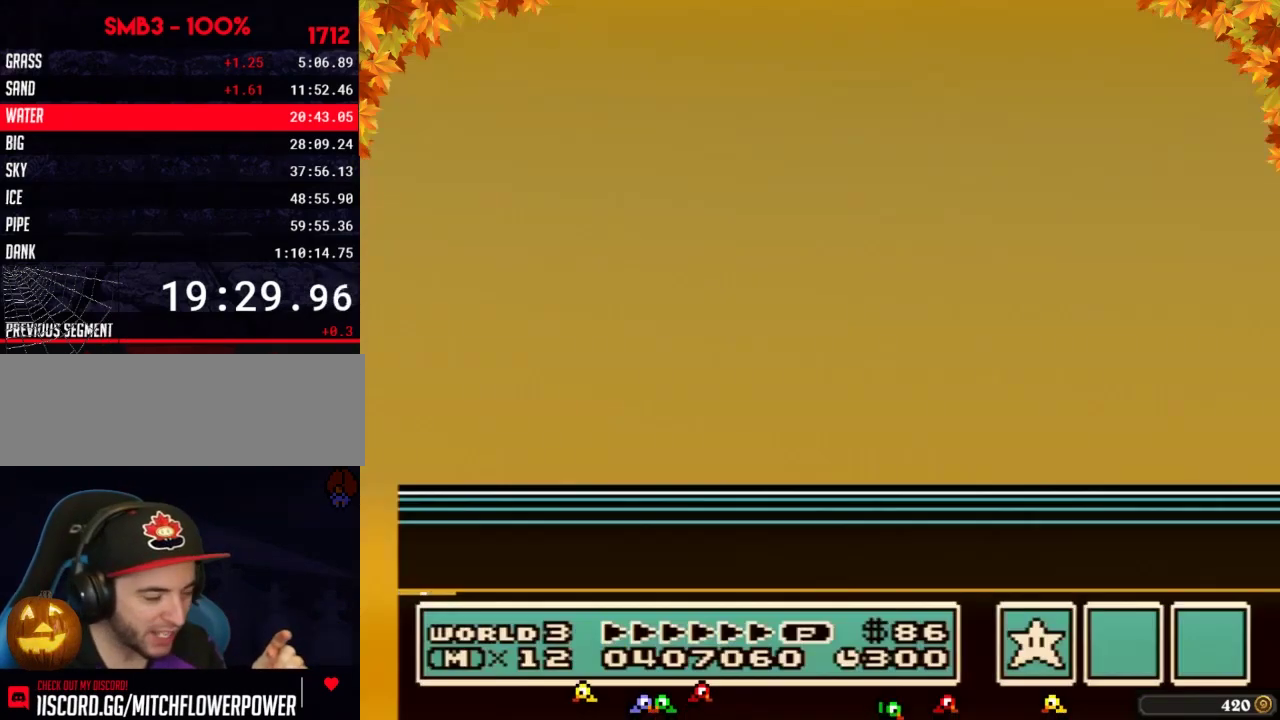
{"buttons": [], "events": [[100, "A", "up"], [167, "A", "down"], [283, "A", "up"], [350, "A", "down"], [450, "A", "up"]]}
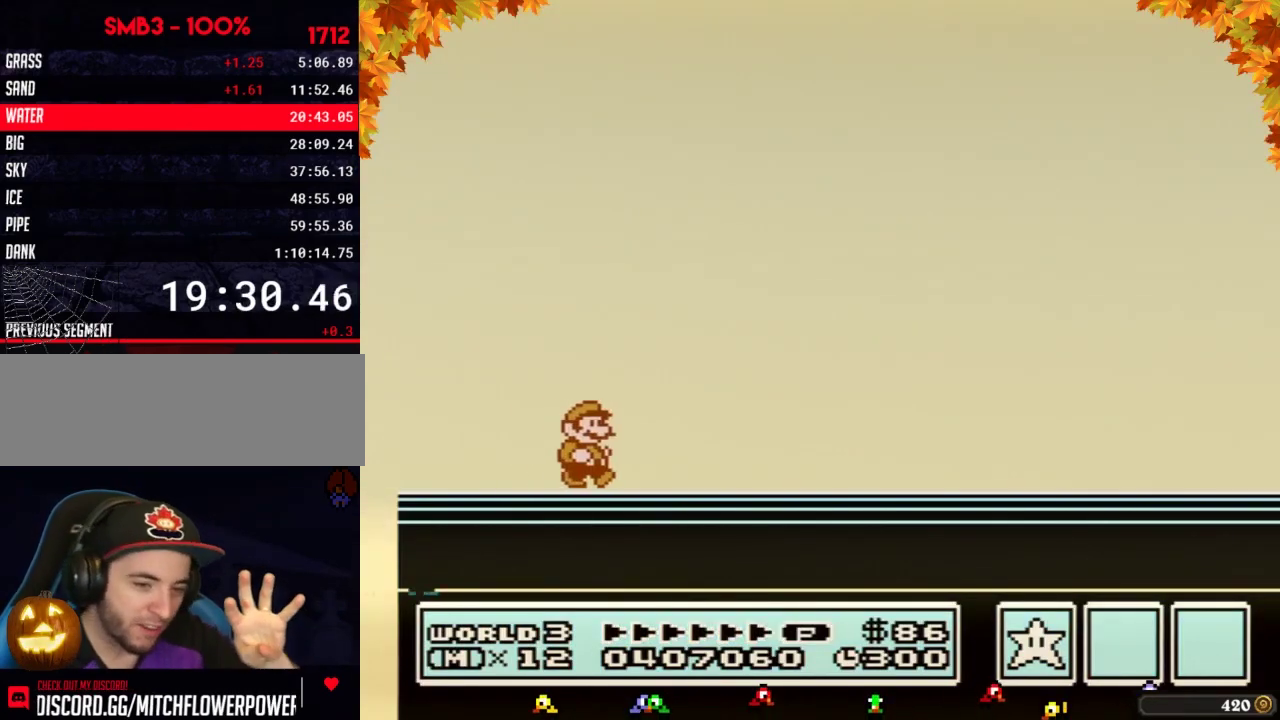
{"buttons": [], "events": [[33, "A", "down"], [133, "A", "up"], [233, "A", "down"], [317, "A", "up"], [383, "A", "down"], [500, "A", "up"]]}
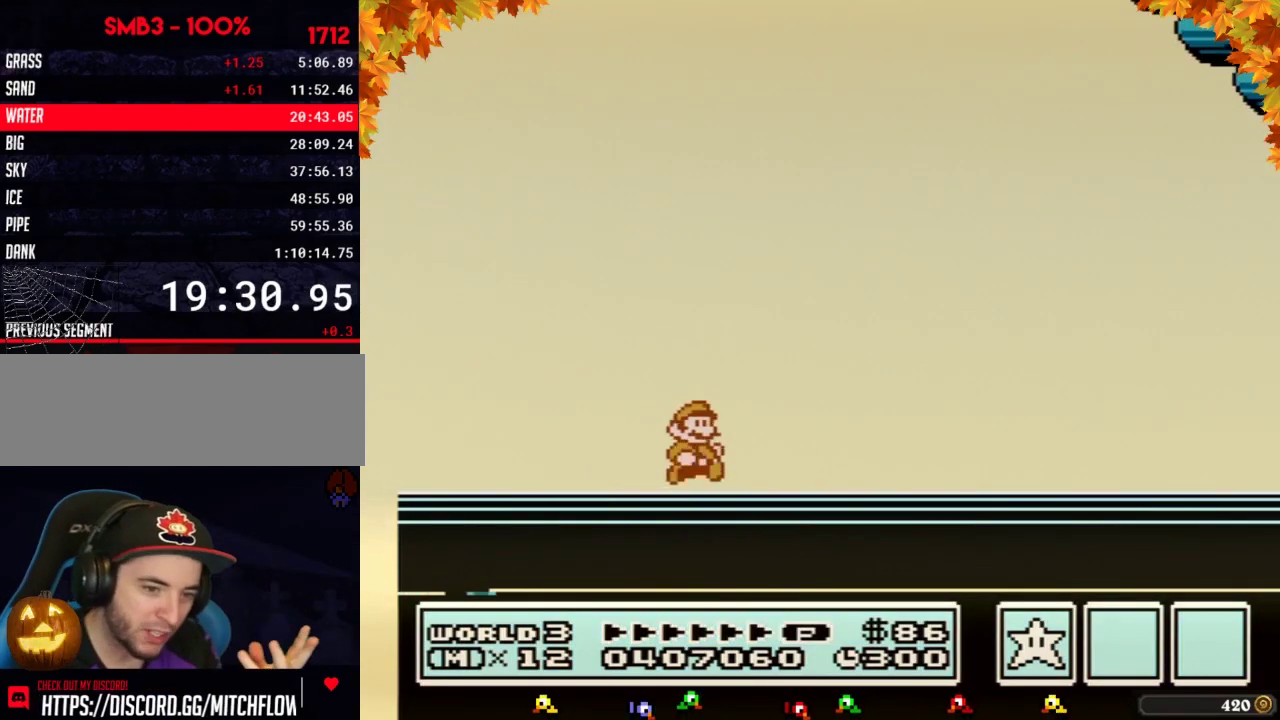
{"buttons": [], "events": [[67, "A", "down"], [167, "A", "up"], [250, "A", "down"], [317, "A", "up"], [383, "A", "down"], [483, "A", "up"]]}
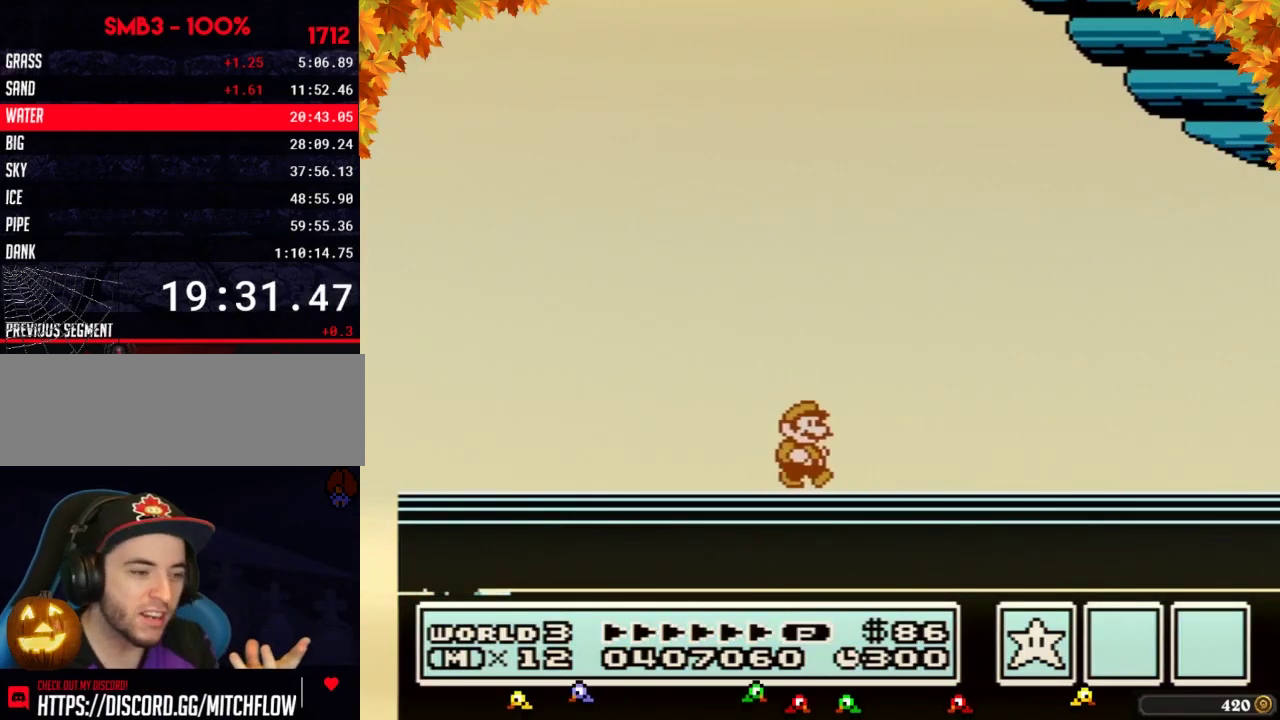
{"buttons": [], "events": [[67, "A", "down"], [133, "A", "up"], [233, "A", "down"], [317, "A", "up"], [417, "A", "down"], [500, "A", "up"]]}
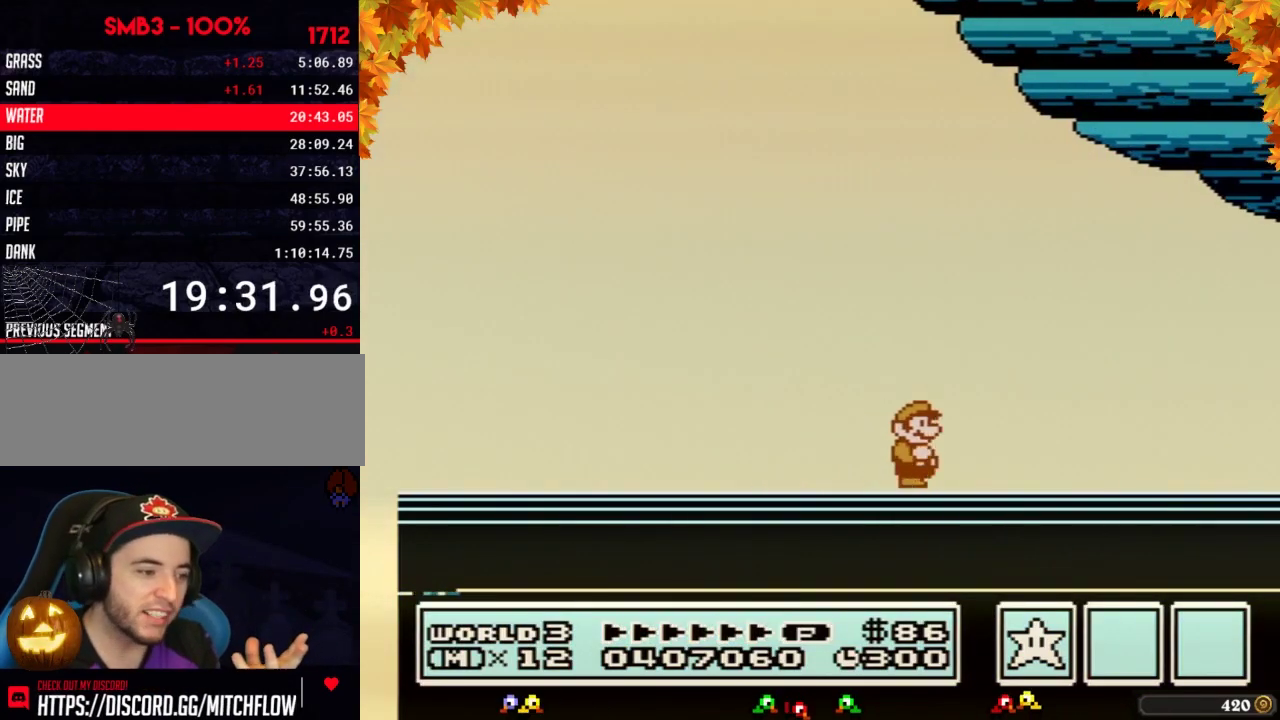
{"buttons": ["A"], "events": [[100, "A", "down"], [200, "A", "up"], [283, "A", "down"], [383, "A", "up"], [450, "A", "down"]]}
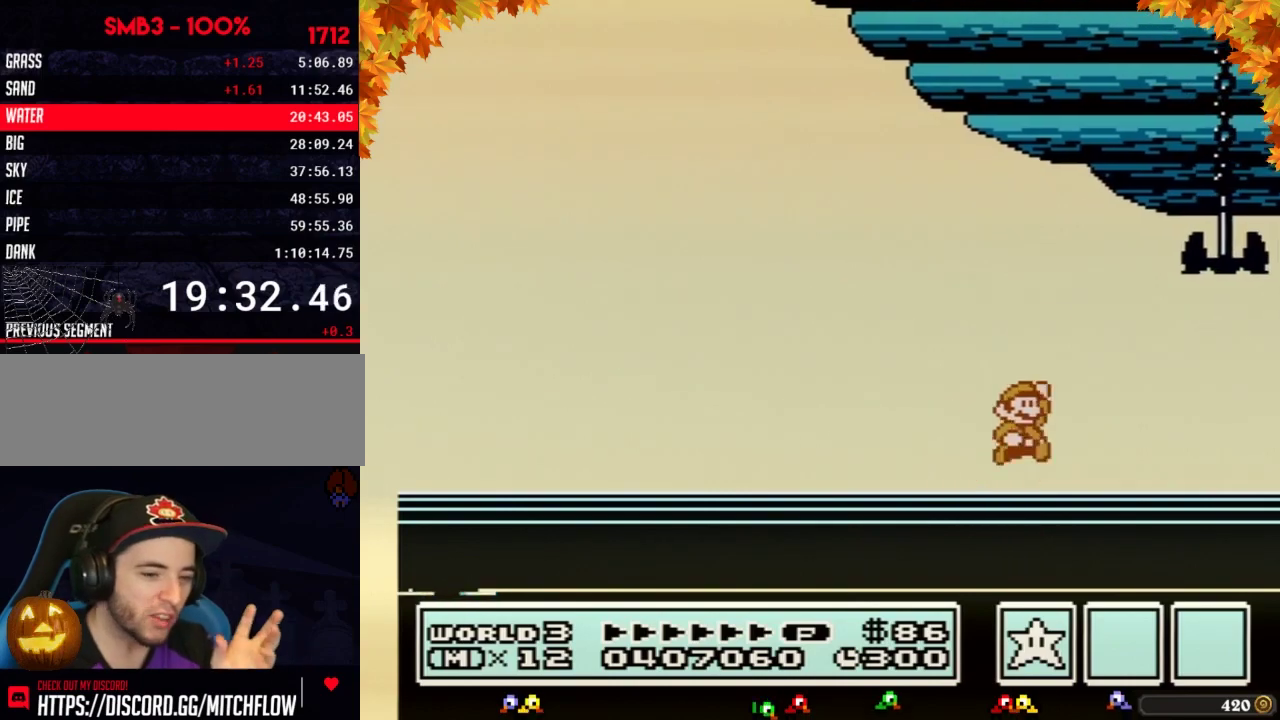
{"buttons": ["A"], "events": [[67, "A", "up"], [133, "A", "down"], [267, "A", "up"], [317, "A", "down"], [417, "A", "up"], [483, "A", "down"]]}
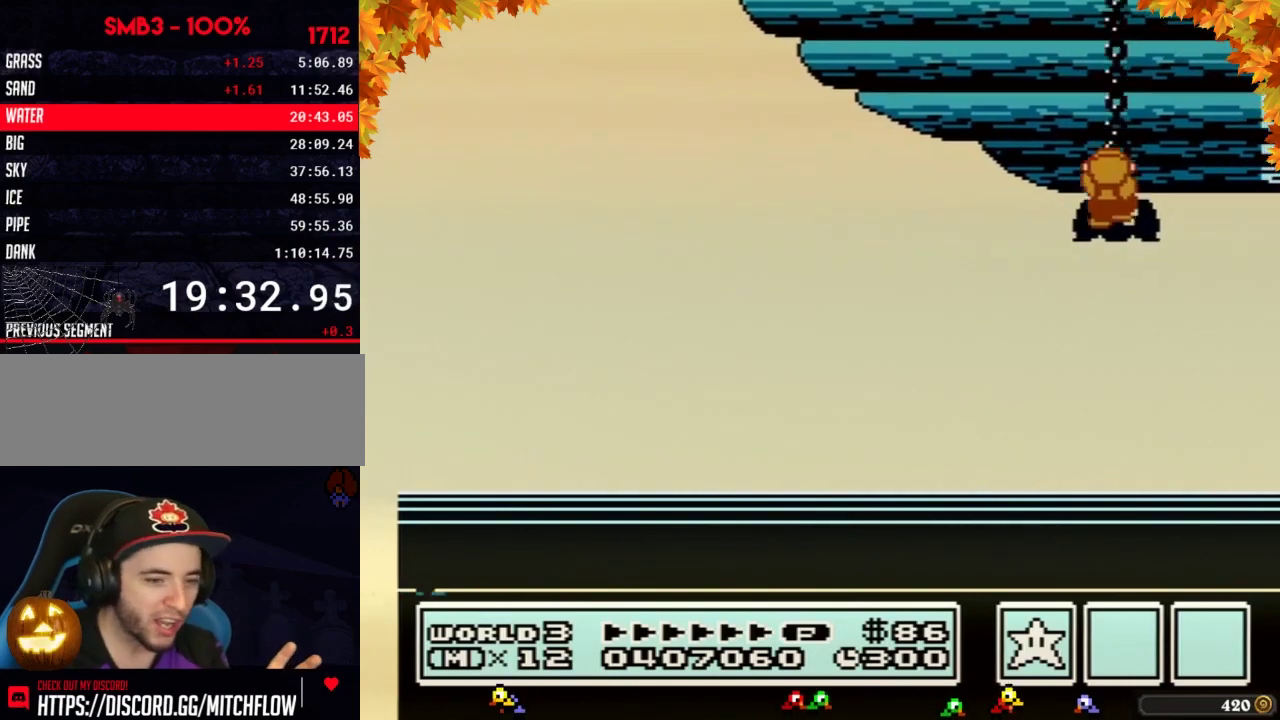
{"buttons": [], "events": [[100, "A", "up"], [167, "A", "down"], [250, "A", "up"], [350, "A", "down"], [450, "A", "up"]]}
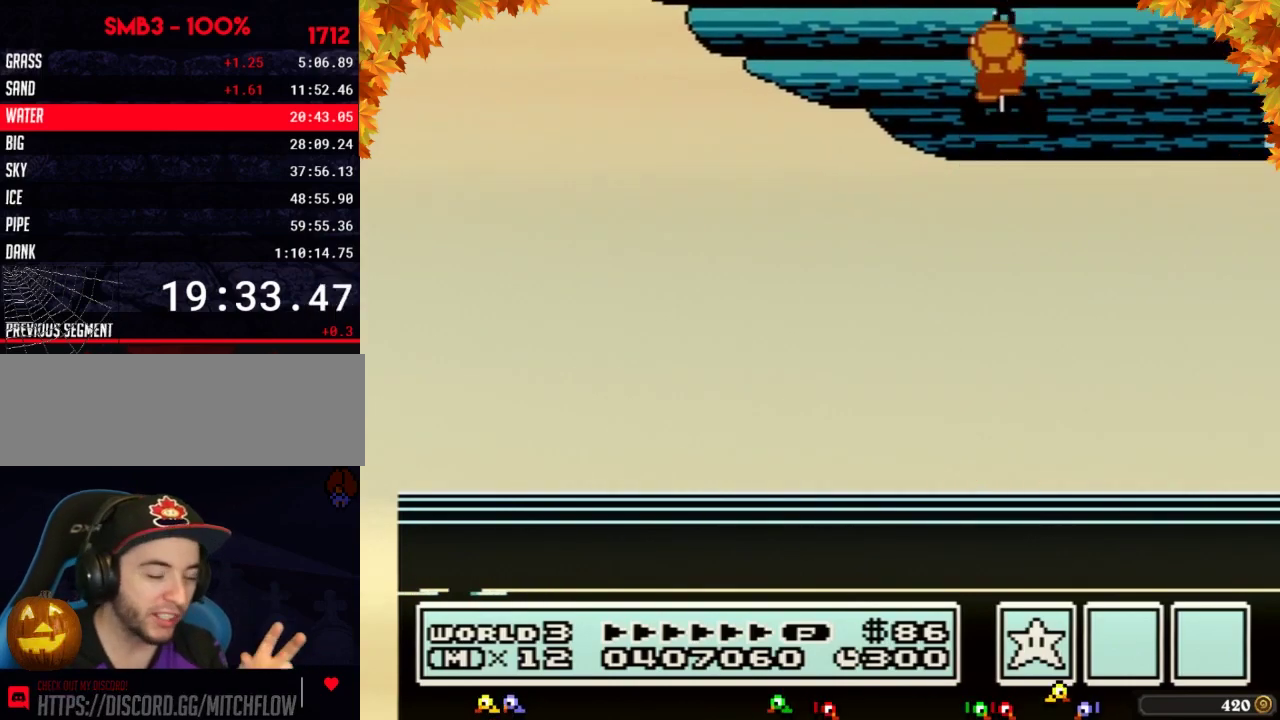
{"buttons": [], "events": [[17, "A", "down"], [133, "A", "up"], [200, "A", "down"], [283, "A", "up"], [383, "A", "down"], [483, "A", "up"]]}
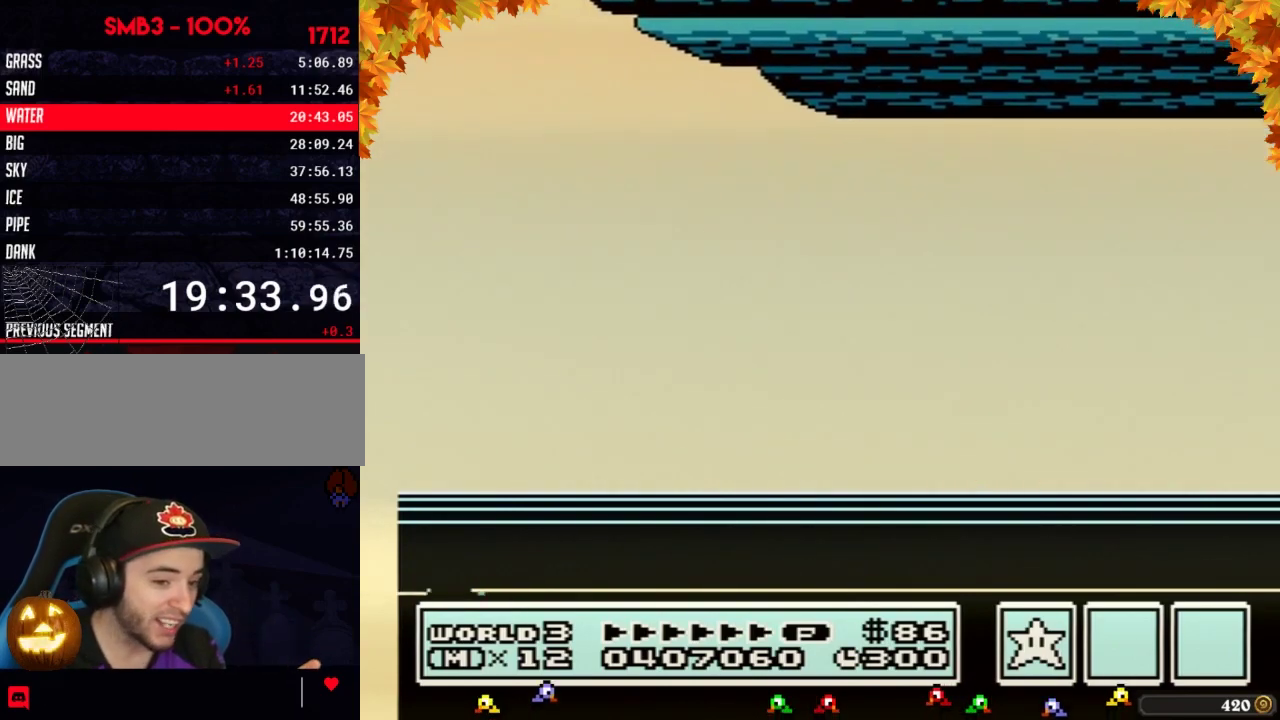
{"buttons": [], "events": [[50, "A", "down"], [133, "A", "up"], [233, "A", "down"], [317, "A", "up"], [417, "A", "down"], [500, "A", "up"]]}